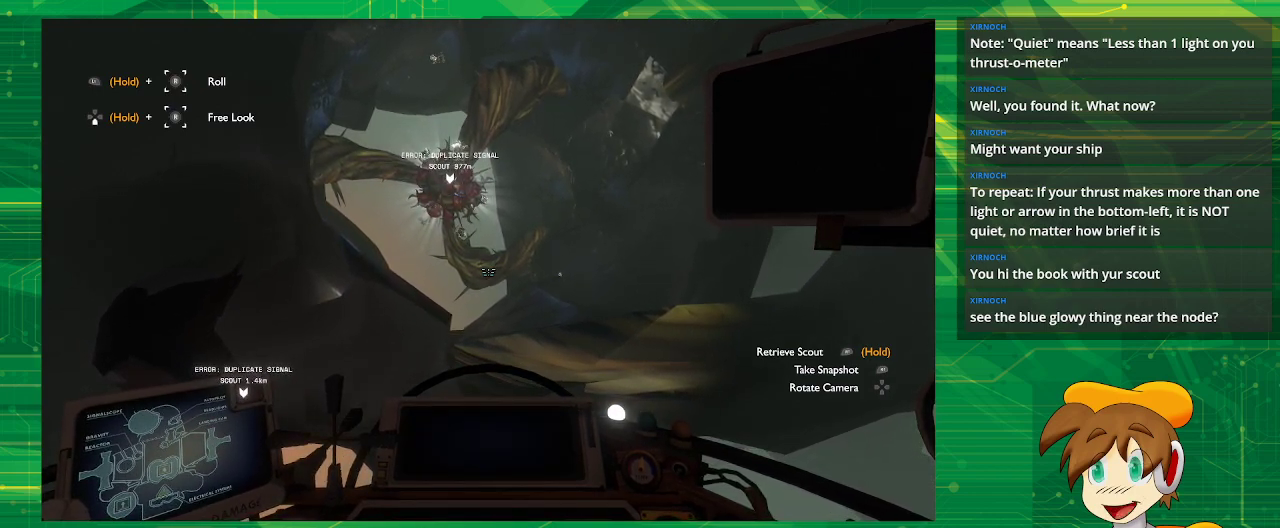
Gameplay with a controller (PlayStation layout); each line is a JSON object with the inputs held at the frame after it. "events" lists button and stick changes between this image and that frame as [ms after this image, input, new state], when the widget could be followed in between. Not read: L3 R3.
{"buttons": [], "left_stick": "center", "right_stick": "center", "events": []}
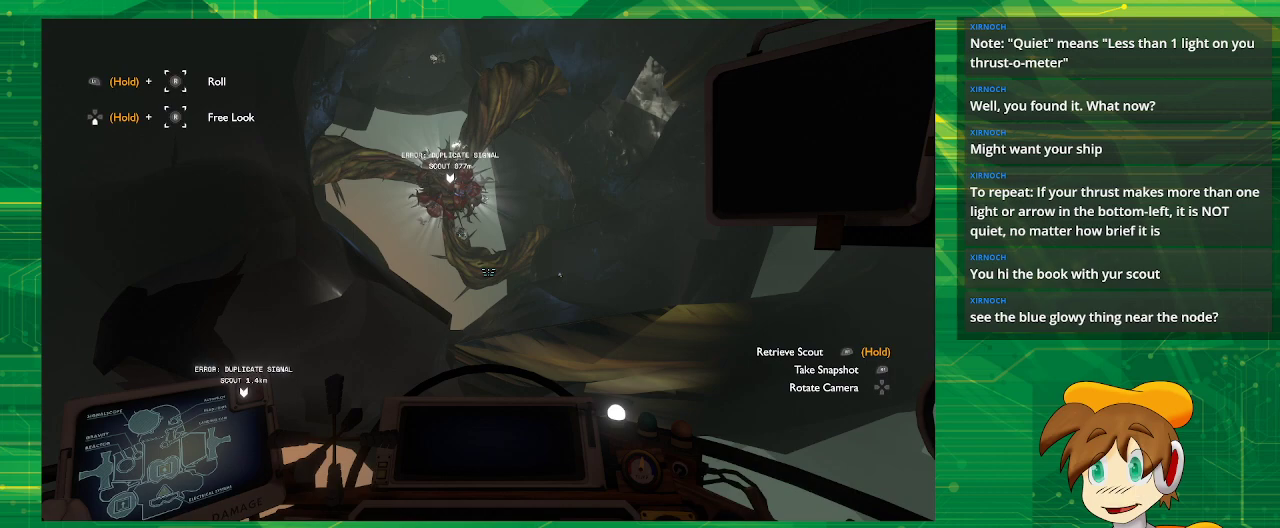
{"buttons": [], "left_stick": "center", "right_stick": "center", "events": []}
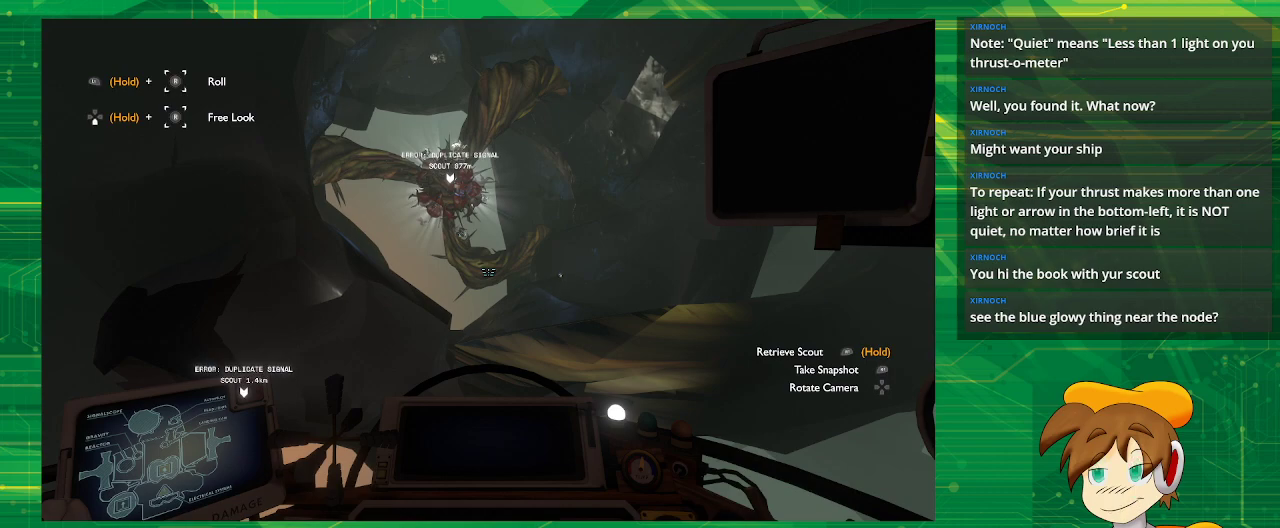
{"buttons": [], "left_stick": "center", "right_stick": "center", "events": []}
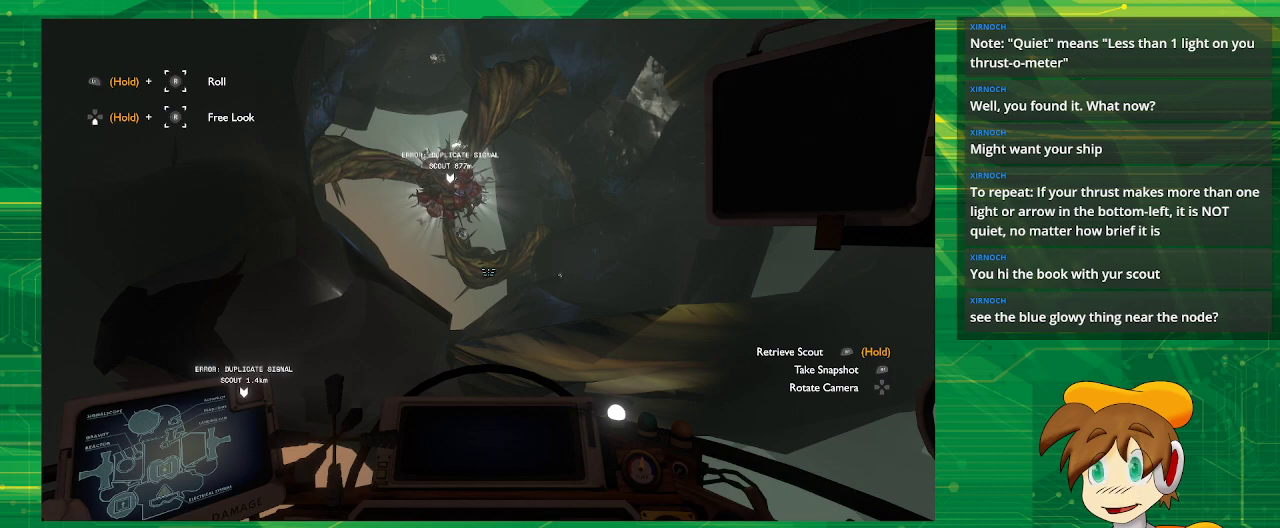
{"buttons": [], "left_stick": "up", "right_stick": "center", "events": [[150, "left_stick", "up"]]}
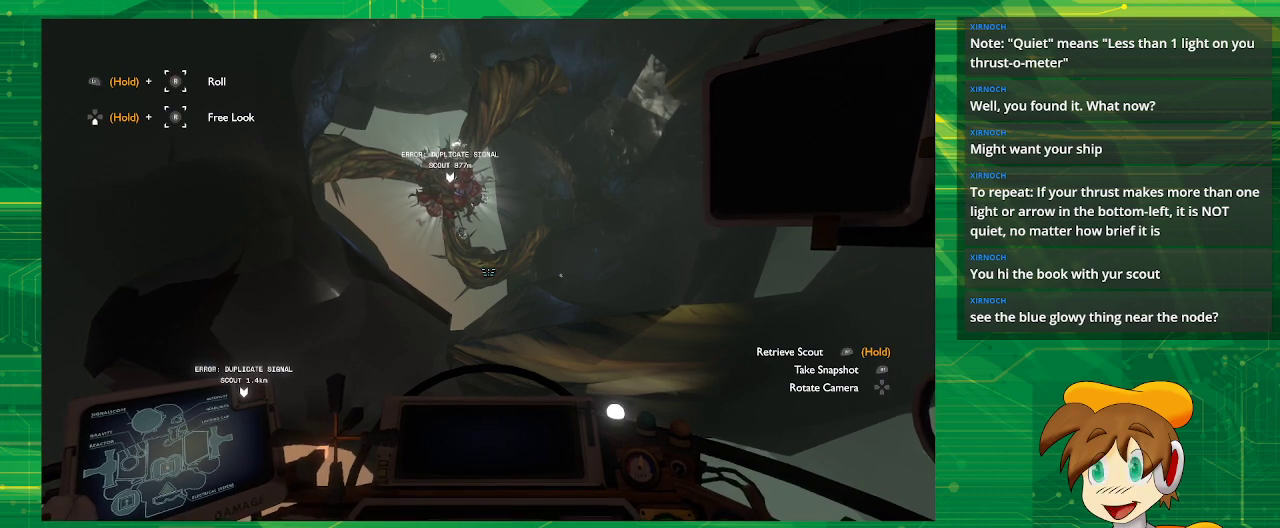
{"buttons": [], "left_stick": "up-right", "right_stick": "center", "events": [[150, "left_stick", "up-right"]]}
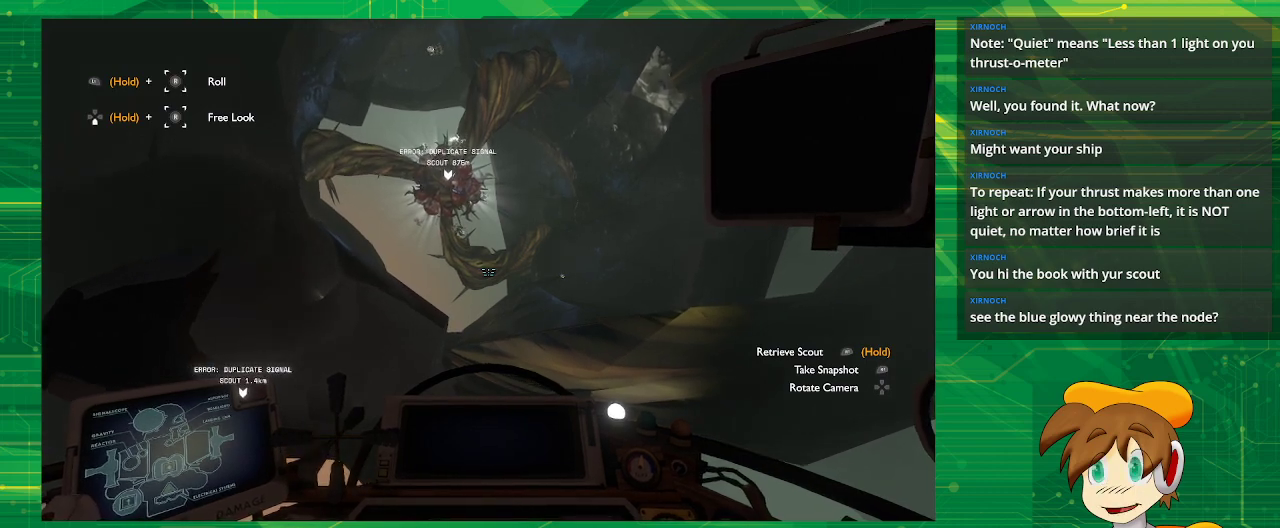
{"buttons": [], "left_stick": "center", "right_stick": "center", "events": [[100, "left_stick", "center"], [167, "right_stick", "right"], [367, "right_stick", "center"]]}
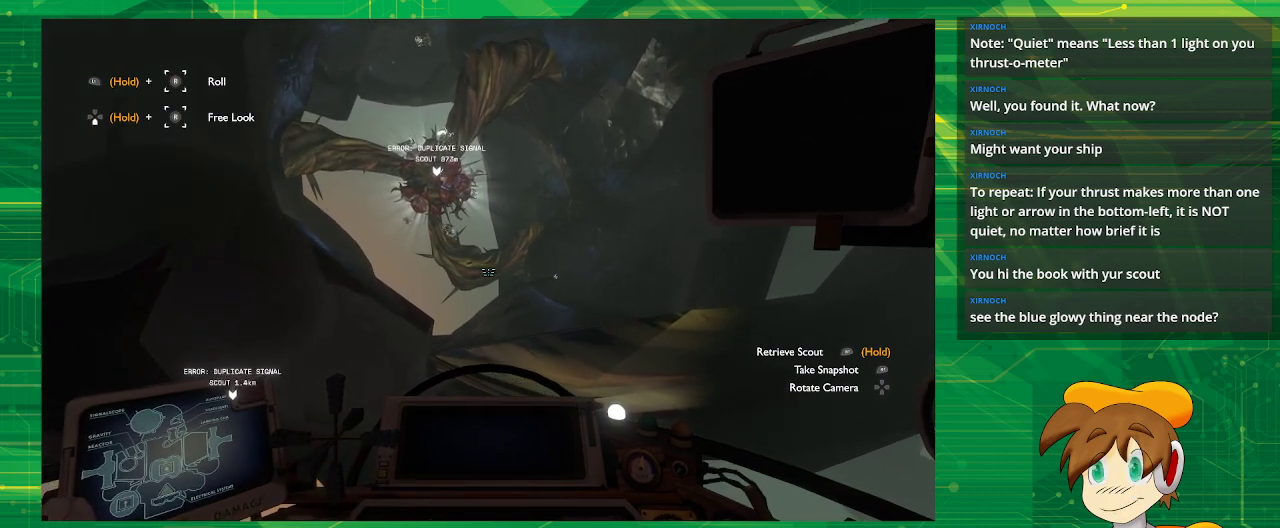
{"buttons": [], "left_stick": "center", "right_stick": "center", "events": [[317, "right_stick", "down"], [500, "right_stick", "center"]]}
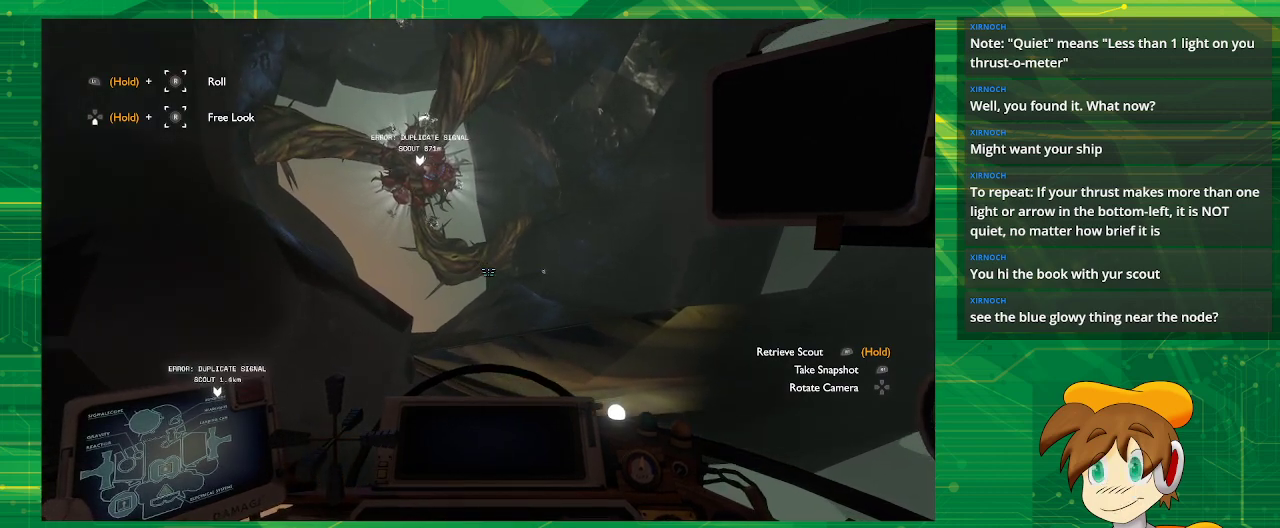
{"buttons": [], "left_stick": "center", "right_stick": "center", "events": [[283, "left_stick", "up"], [417, "left_stick", "center"]]}
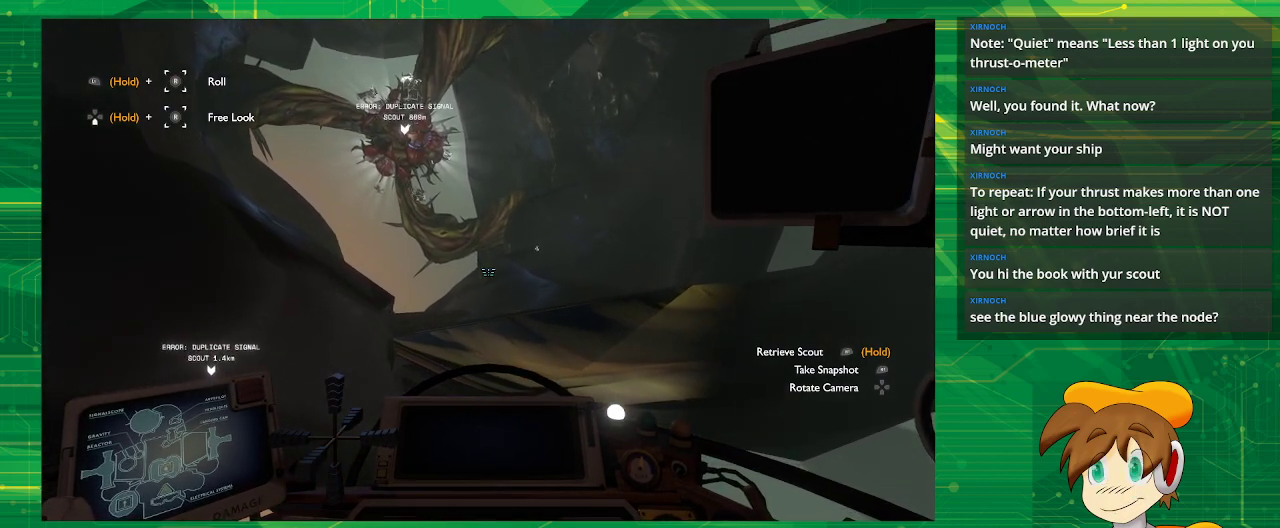
{"buttons": [], "left_stick": "center", "right_stick": "center", "events": []}
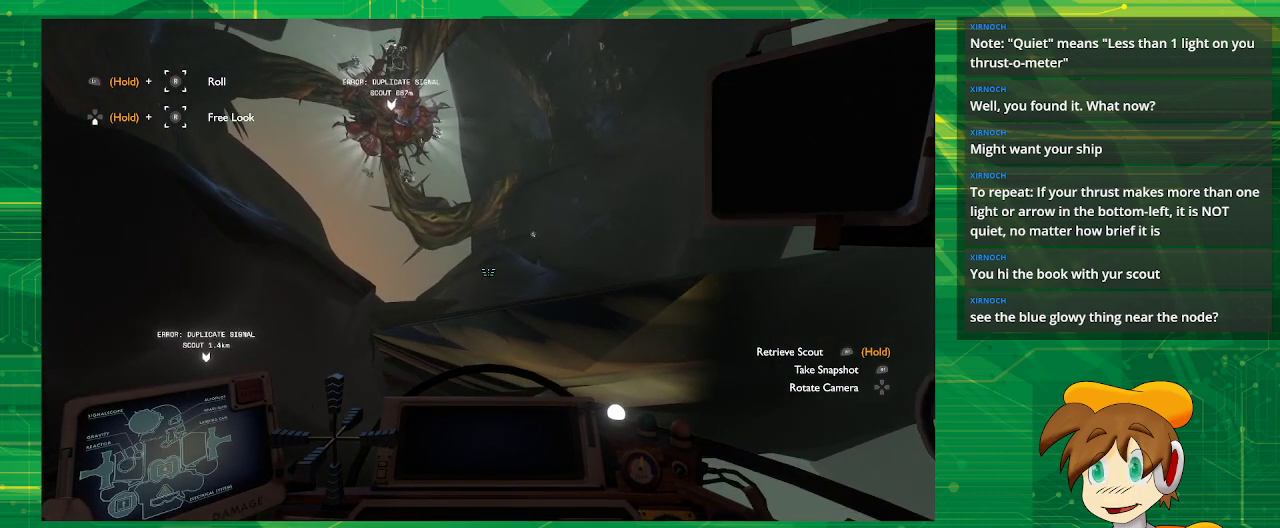
{"buttons": [], "left_stick": "center", "right_stick": "center", "events": []}
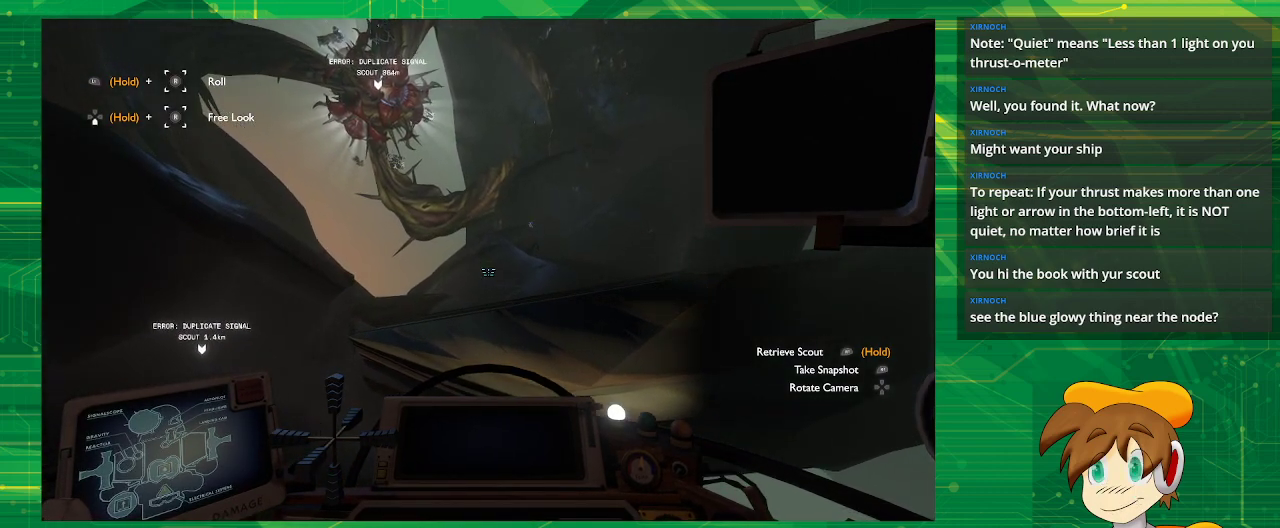
{"buttons": [], "left_stick": "center", "right_stick": "center", "events": [[50, "left_stick", "down"], [150, "left_stick", "center"]]}
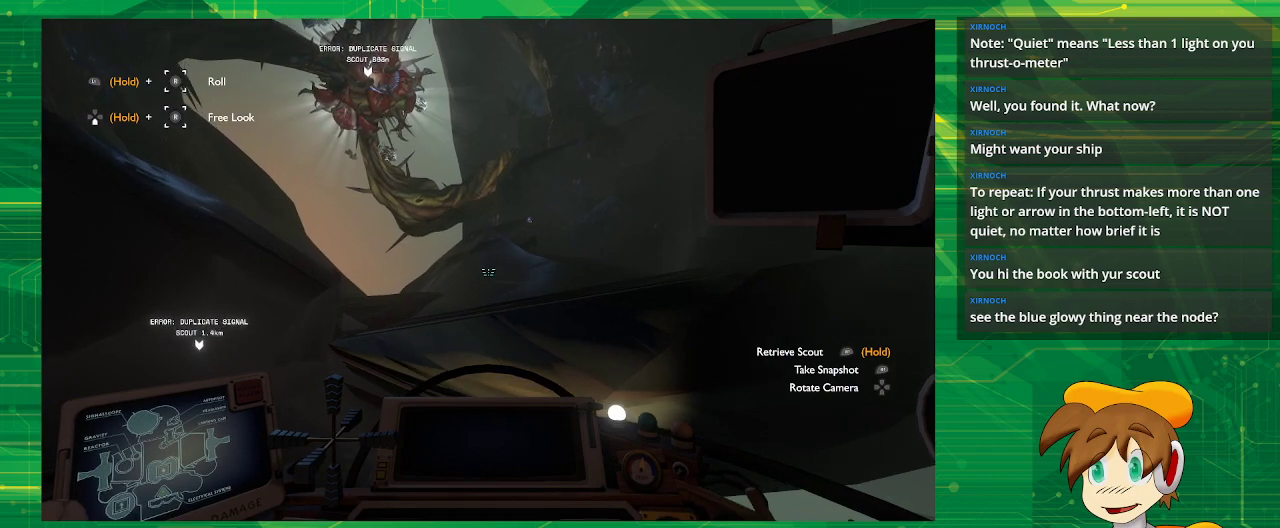
{"buttons": [], "left_stick": "center", "right_stick": "center", "events": [[133, "R2", "down"], [283, "R2", "up"]]}
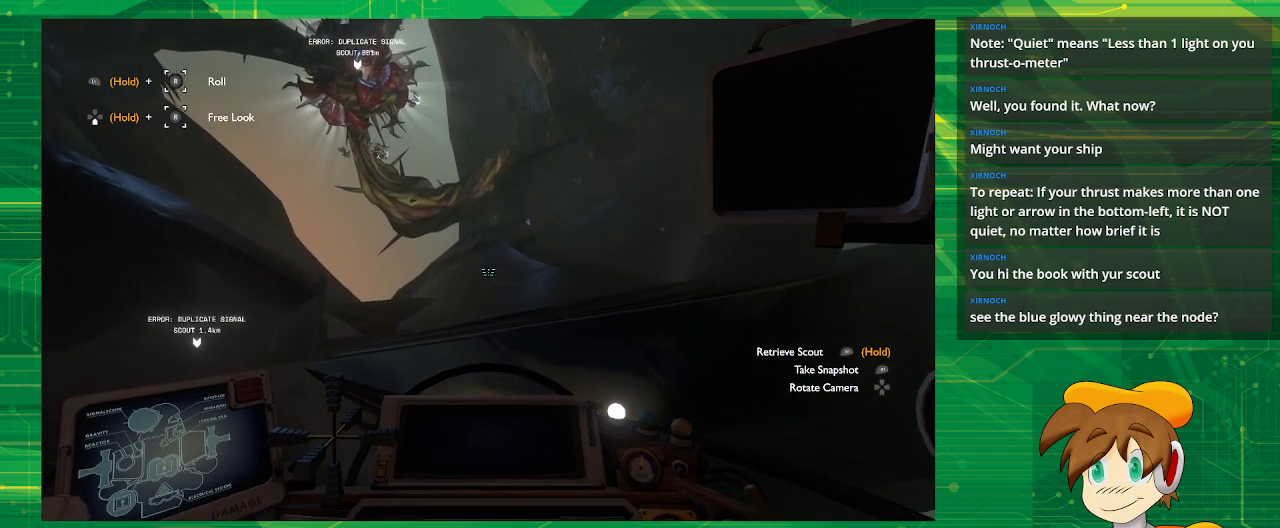
{"buttons": [], "left_stick": "center", "right_stick": "center", "events": []}
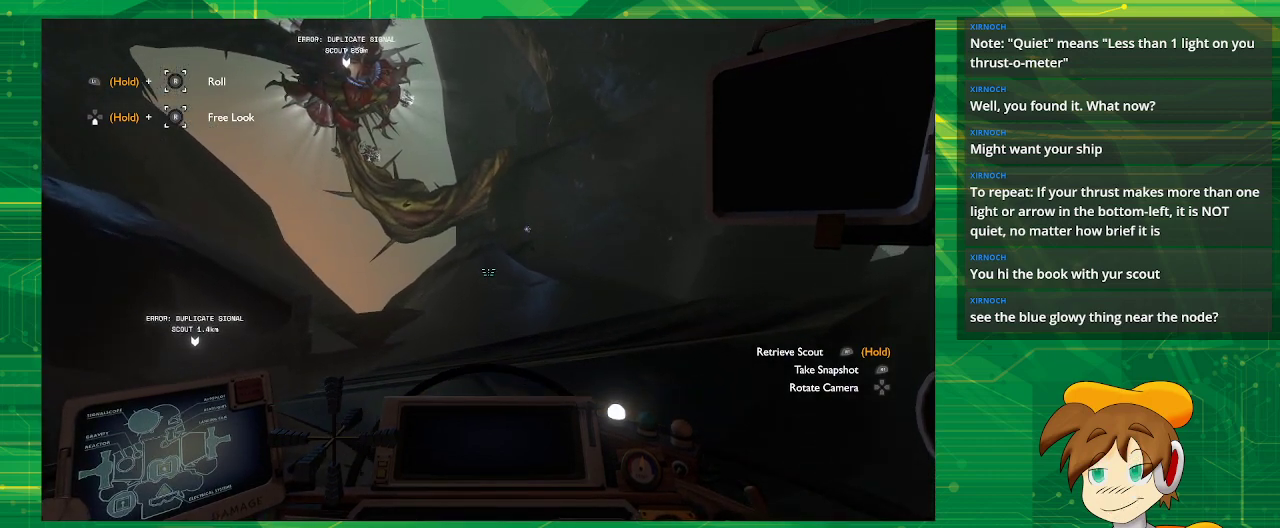
{"buttons": [], "left_stick": "center", "right_stick": "down", "events": [[483, "right_stick", "down"]]}
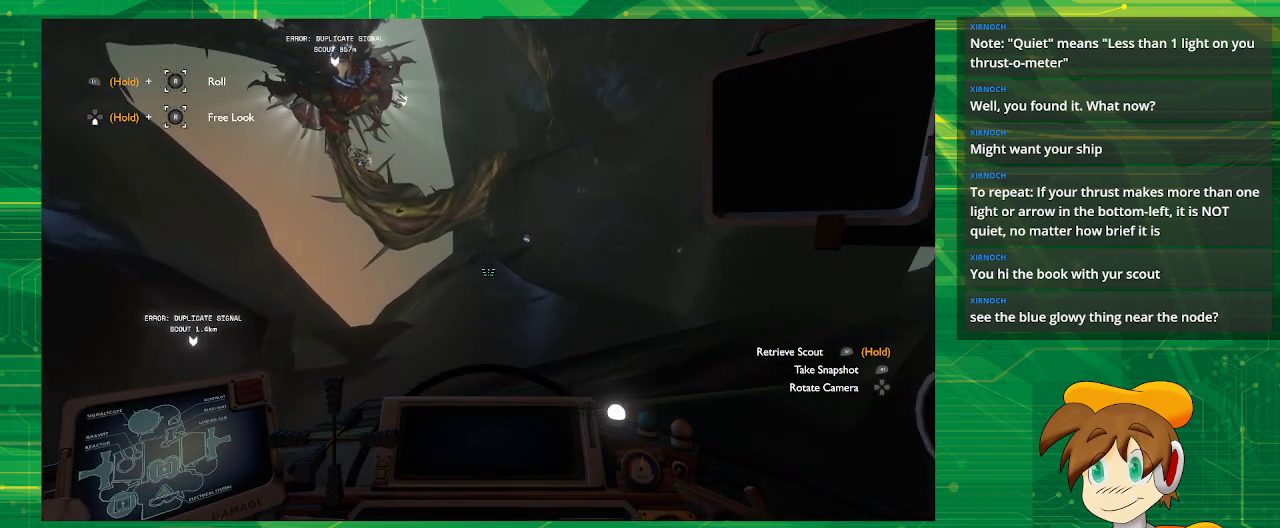
{"buttons": [], "left_stick": "center", "right_stick": "center", "events": [[133, "right_stick", "center"]]}
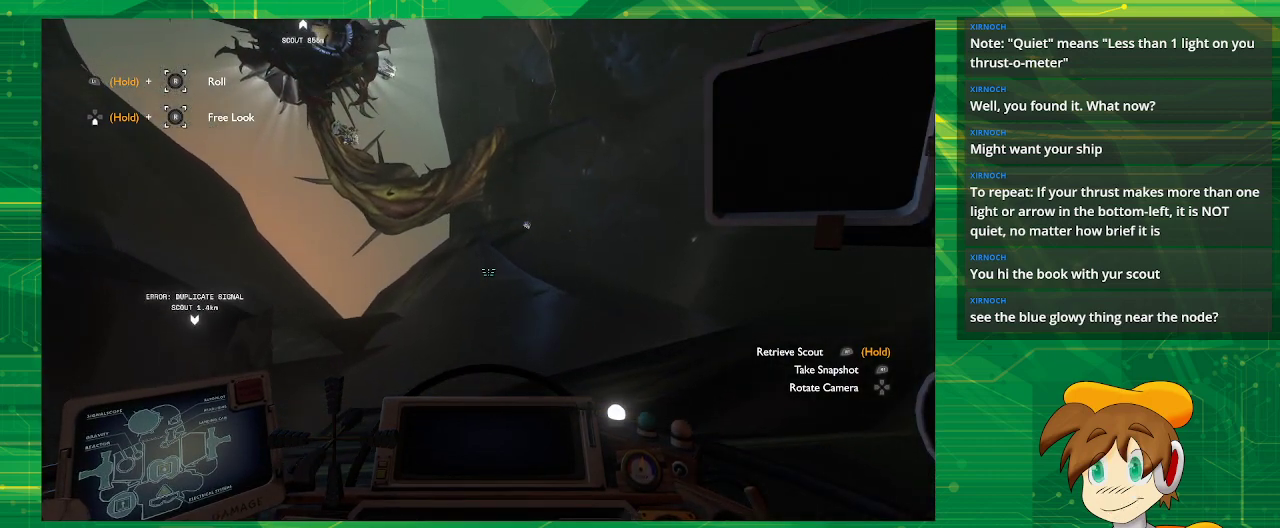
{"buttons": [], "left_stick": "center", "right_stick": "center", "events": []}
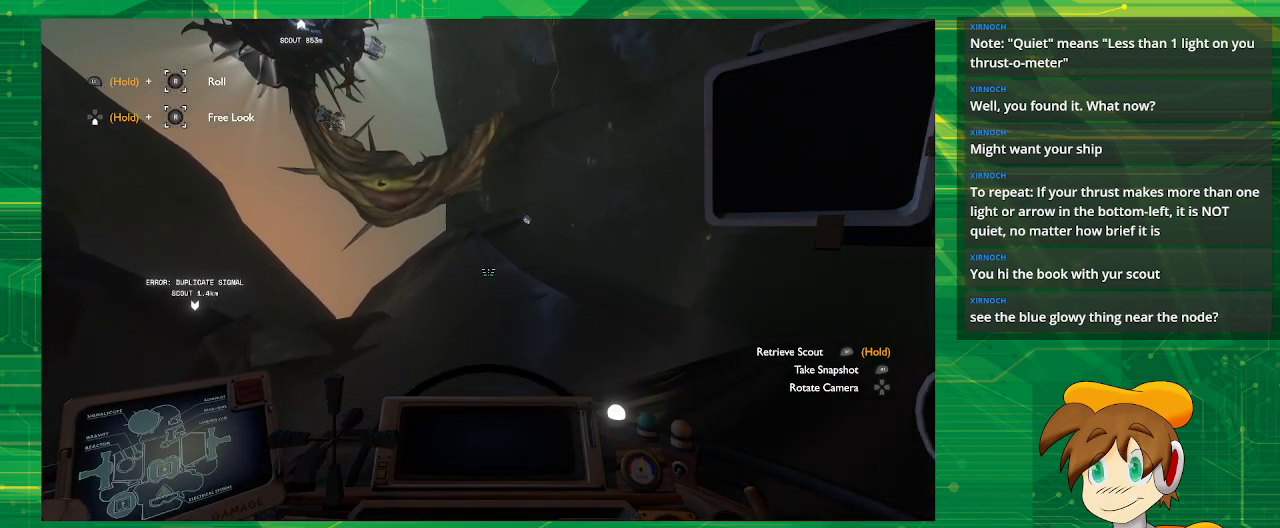
{"buttons": [], "left_stick": "center", "right_stick": "center", "events": []}
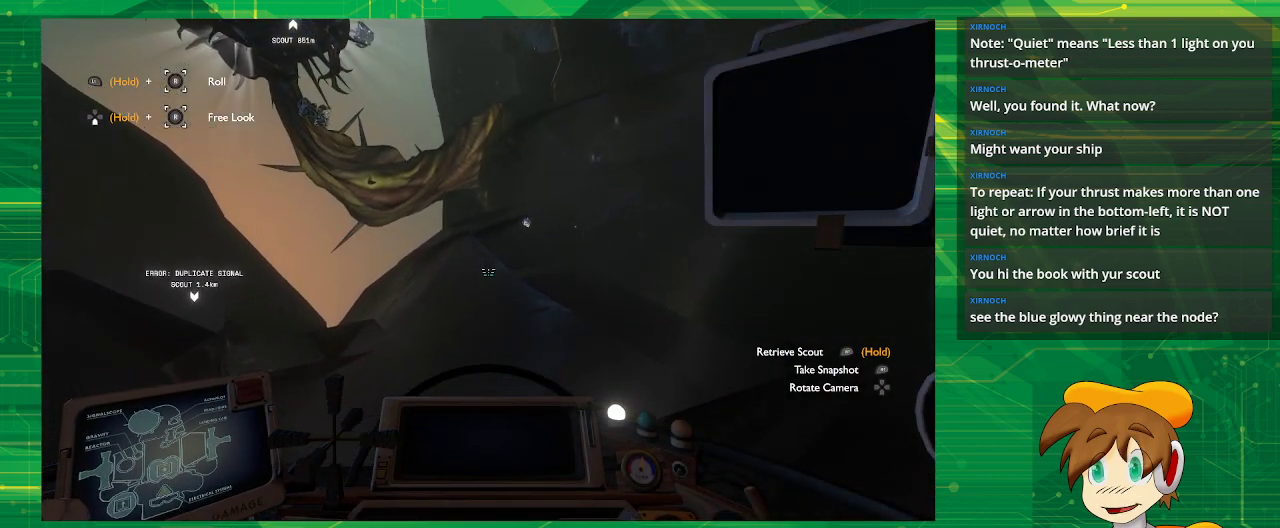
{"buttons": [], "left_stick": "center", "right_stick": "center", "events": []}
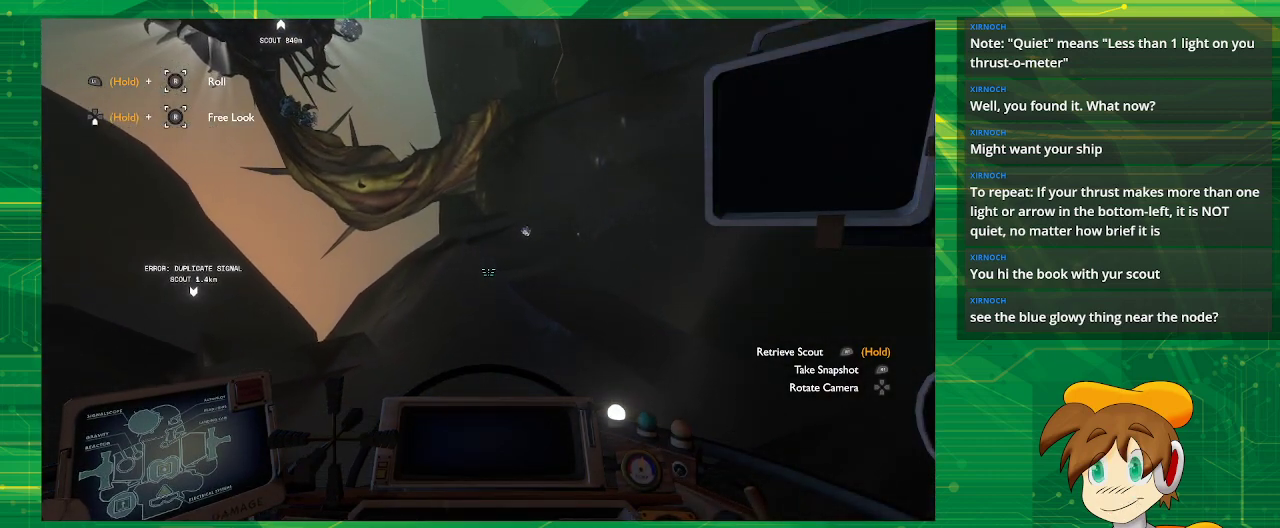
{"buttons": [], "left_stick": "center", "right_stick": "center", "events": [[83, "CROSS", "down"], [333, "CROSS", "up"]]}
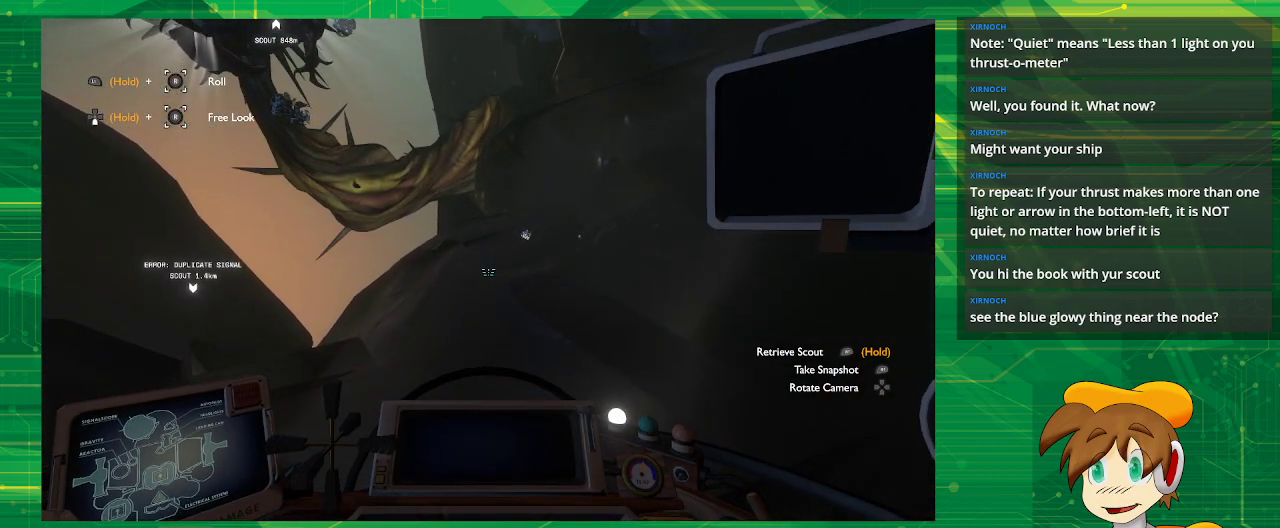
{"buttons": [], "left_stick": "center", "right_stick": "center", "events": []}
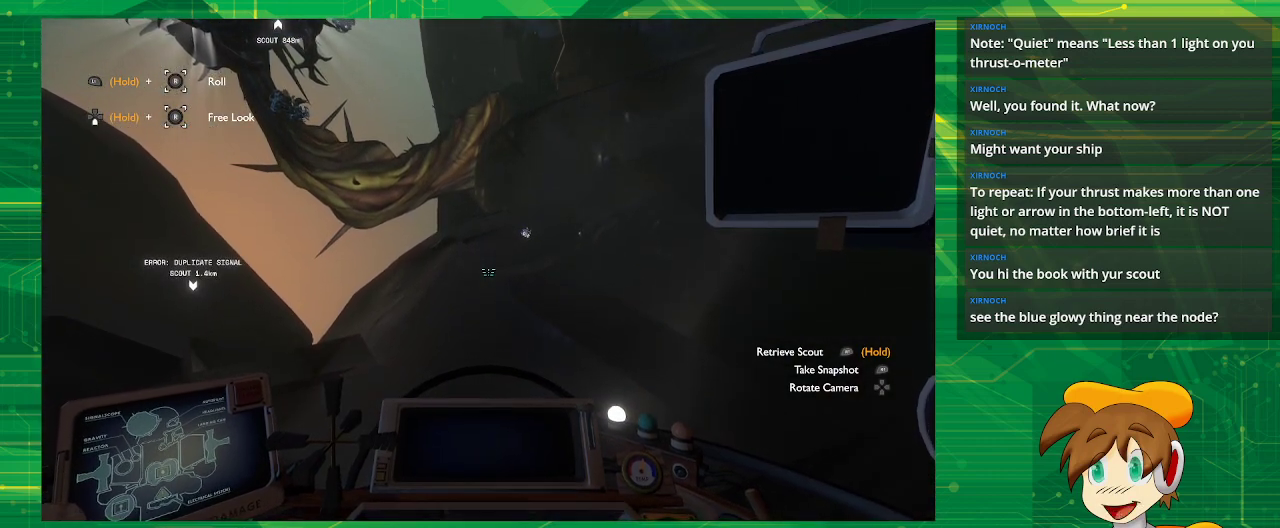
{"buttons": [], "left_stick": "center", "right_stick": "center", "events": [[267, "right_stick", "left"], [483, "right_stick", "center"]]}
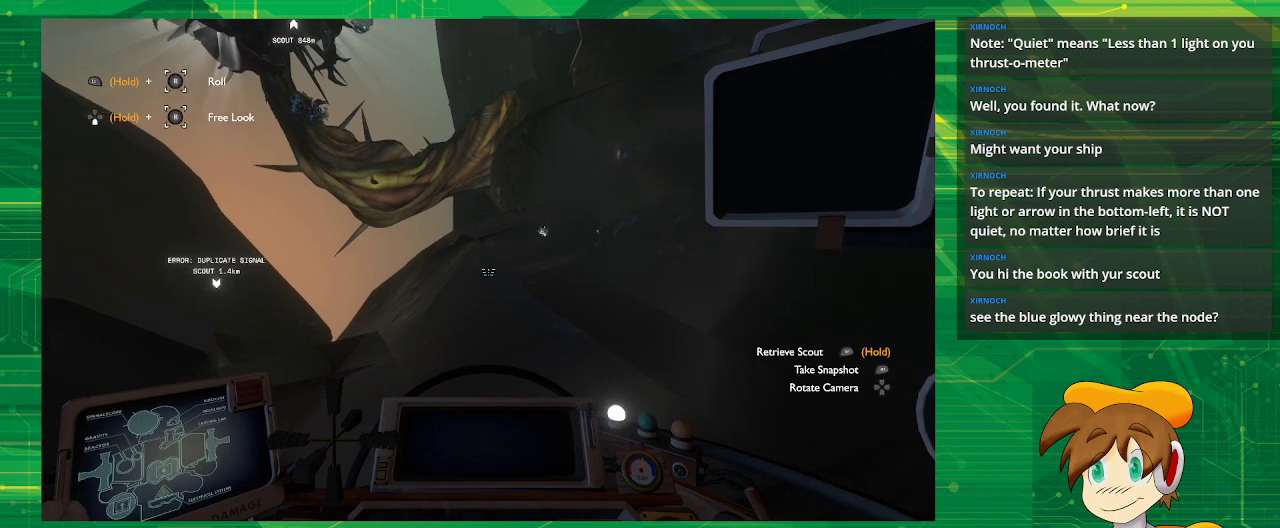
{"buttons": [], "left_stick": "center", "right_stick": "up", "events": [[217, "right_stick", "up"]]}
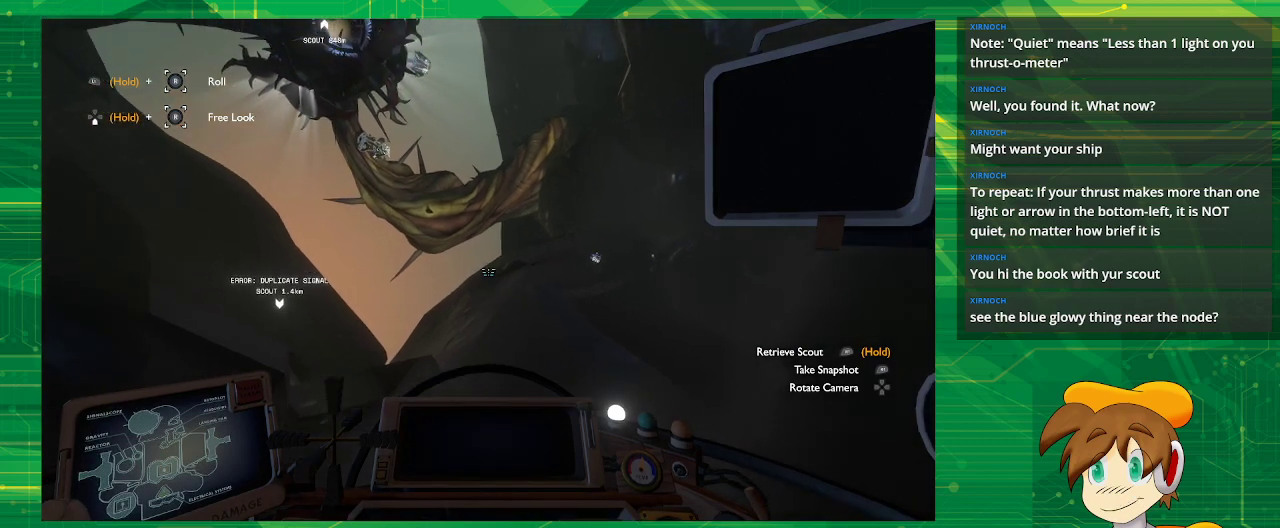
{"buttons": [], "left_stick": "center", "right_stick": "center", "events": [[50, "right_stick", "center"]]}
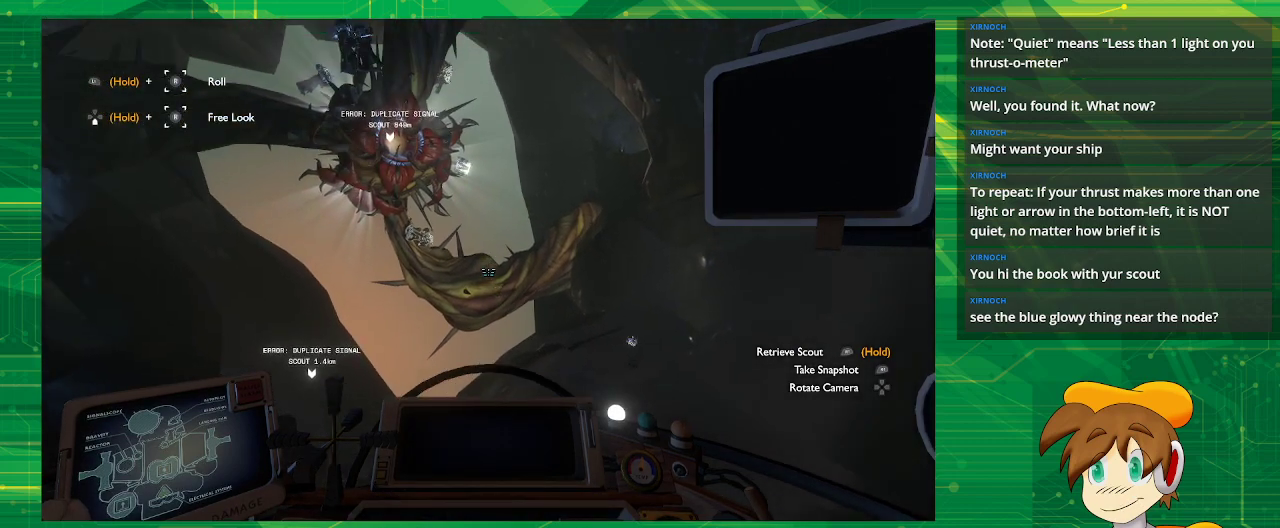
{"buttons": [], "left_stick": "center", "right_stick": "center", "events": []}
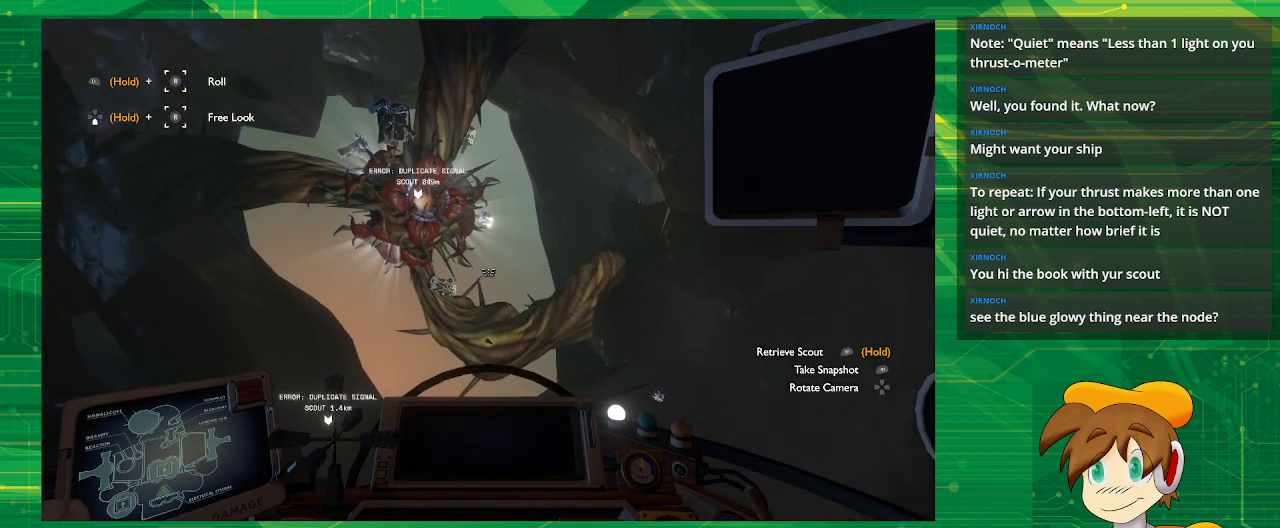
{"buttons": [], "left_stick": "center", "right_stick": "center", "events": []}
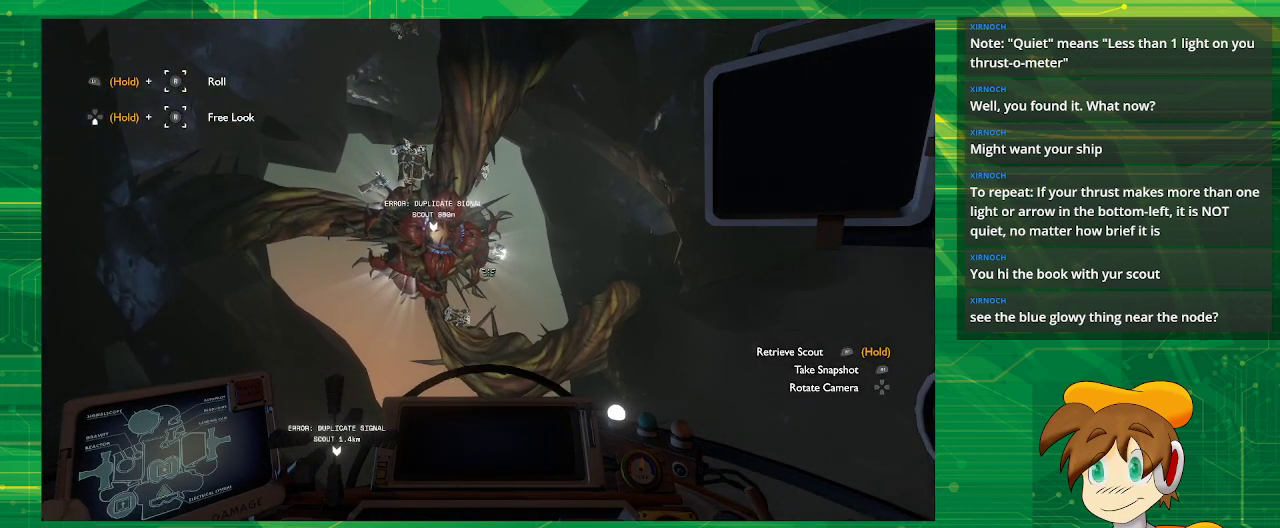
{"buttons": [], "left_stick": "center", "right_stick": "up-left", "events": [[433, "right_stick", "up-left"]]}
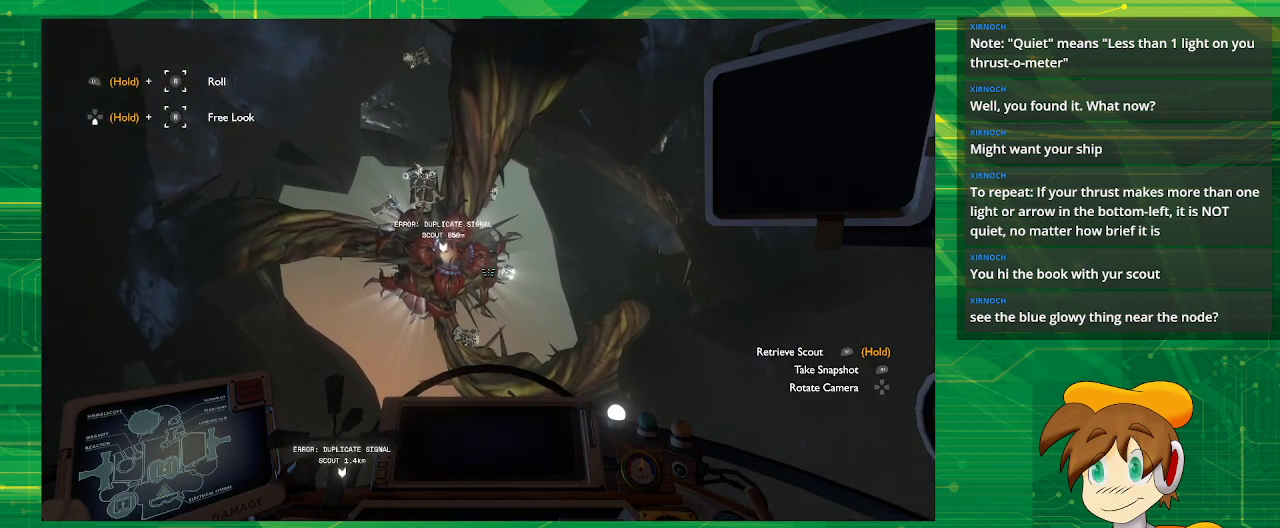
{"buttons": [], "left_stick": "center", "right_stick": "center", "events": [[233, "right_stick", "center"]]}
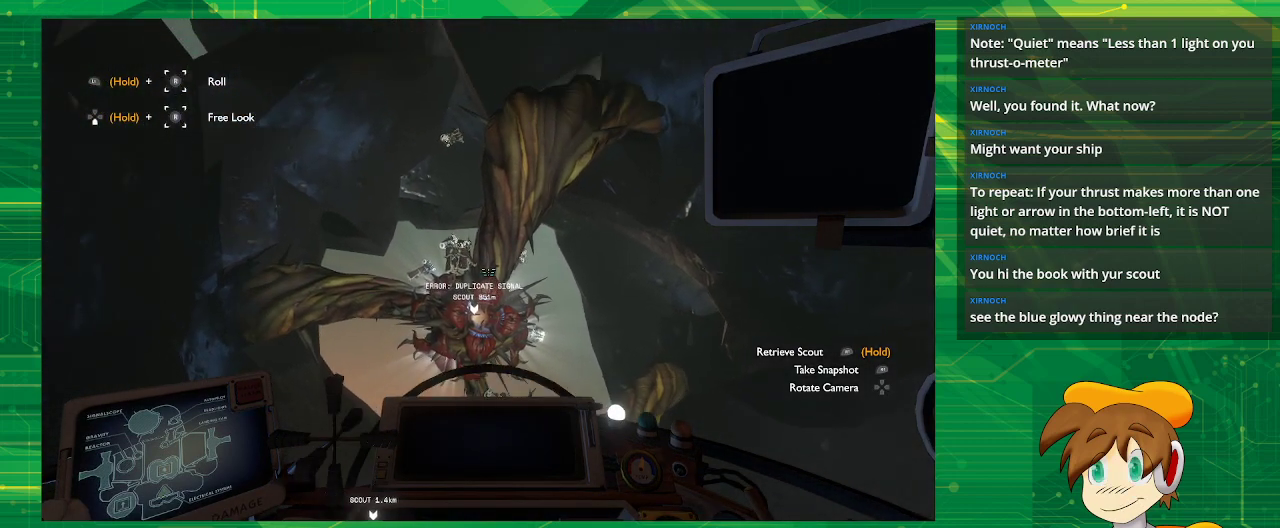
{"buttons": [], "left_stick": "center", "right_stick": "center", "events": [[50, "right_stick", "down-left"], [367, "right_stick", "center"]]}
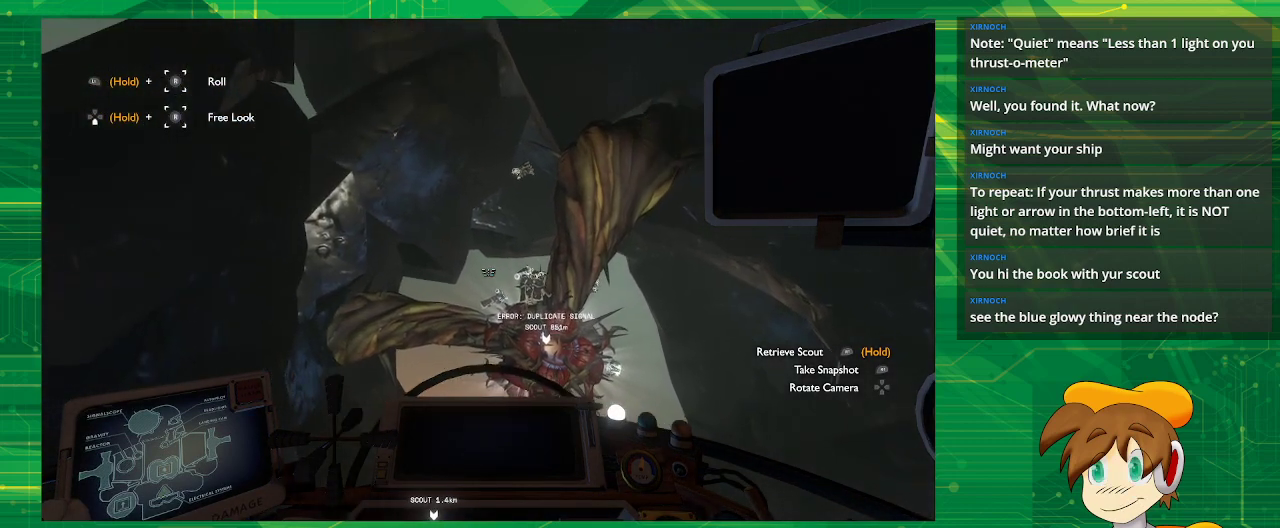
{"buttons": [], "left_stick": "center", "right_stick": "up", "events": [[467, "right_stick", "up"]]}